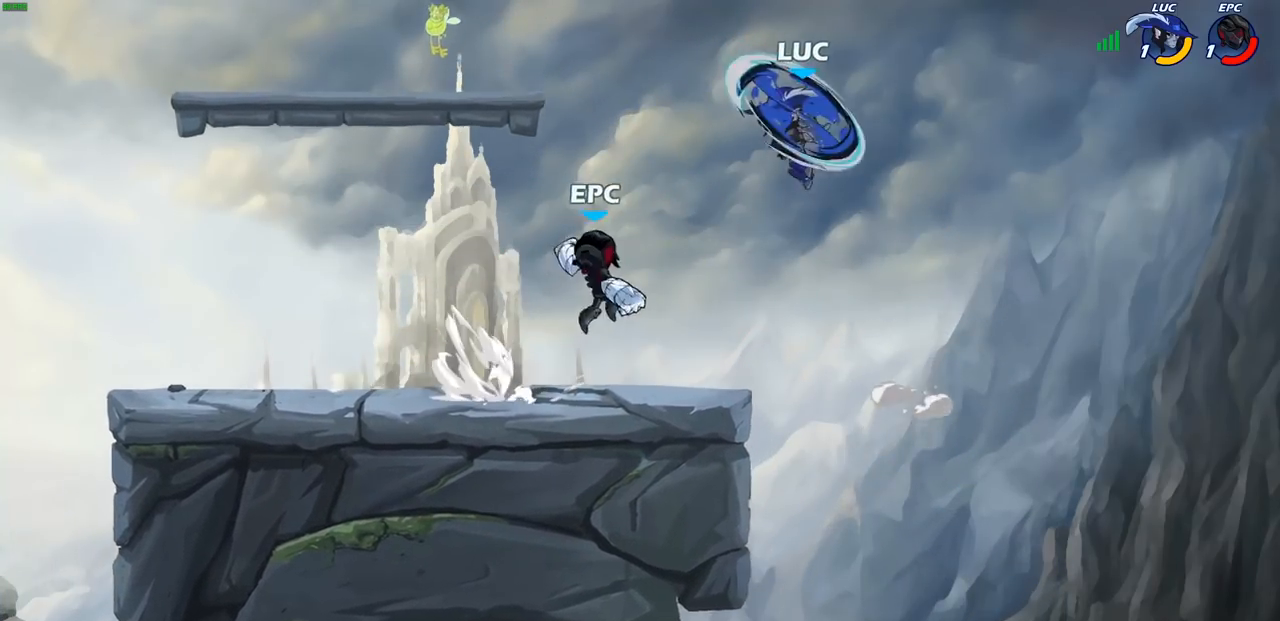
Gameplay with a controller (PlayStation layout); each line is a JSON object with the inputs held at the frame after it. "events" lists button and stick changes between this image and that frame as [ms after this image, input, new state], when the widget could be followed in between.
{"buttons": [], "left_stick": "down-left", "right_stick": "center", "events": [[33, "left_stick", "right"], [100, "left_stick", "up-right"], [317, "left_stick", "down-left"]]}
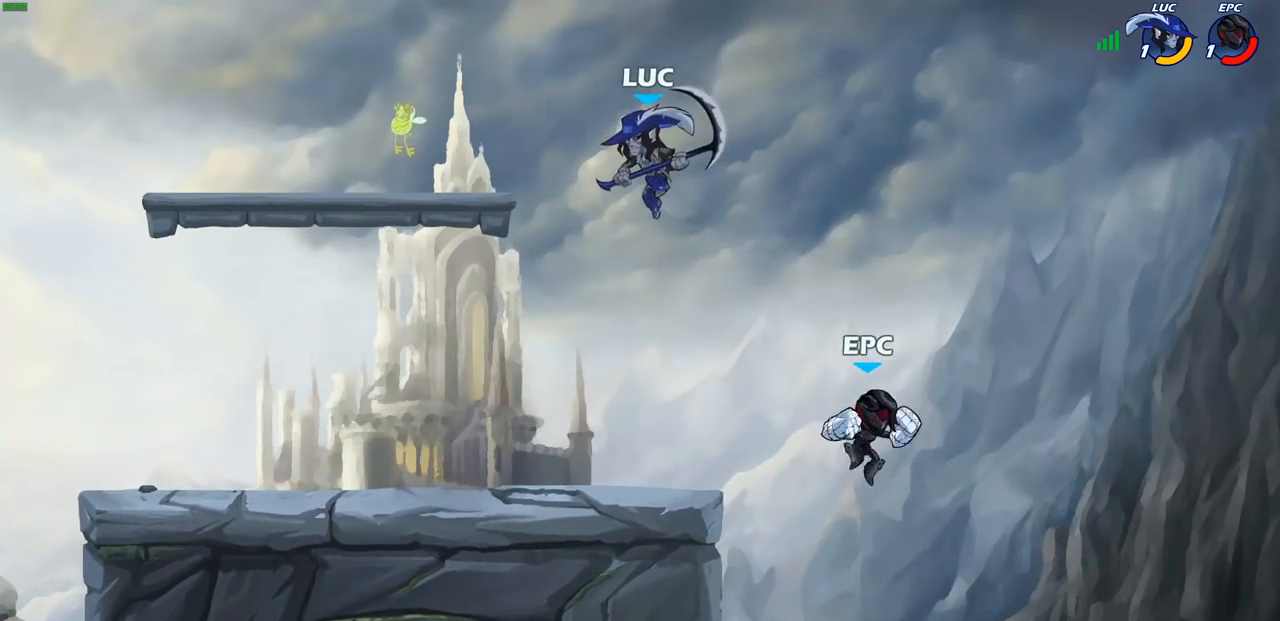
{"buttons": [], "left_stick": "center", "right_stick": "center", "events": [[83, "left_stick", "right"], [117, "R1", "down"], [183, "left_stick", "up"], [250, "R1", "up"], [317, "left_stick", "center"]]}
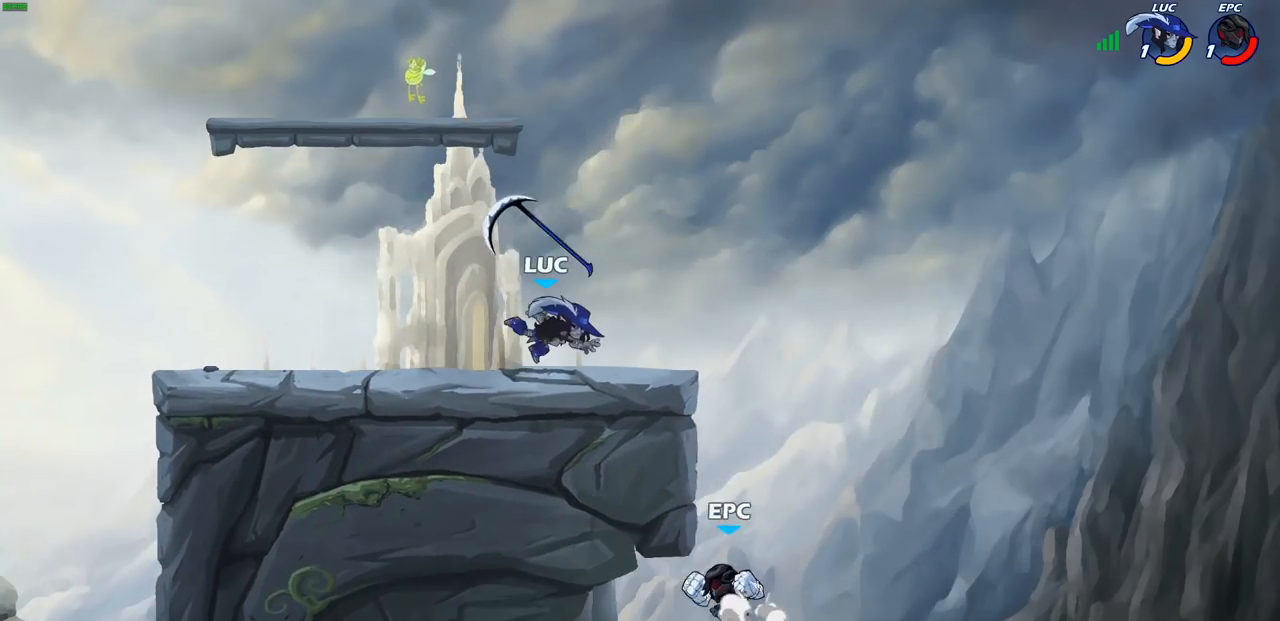
{"buttons": ["SQUARE"], "left_stick": "down", "right_stick": "center", "events": [[183, "left_stick", "right"], [250, "R2", "down"], [383, "left_stick", "down"], [400, "SQUARE", "down"], [450, "R2", "up"]]}
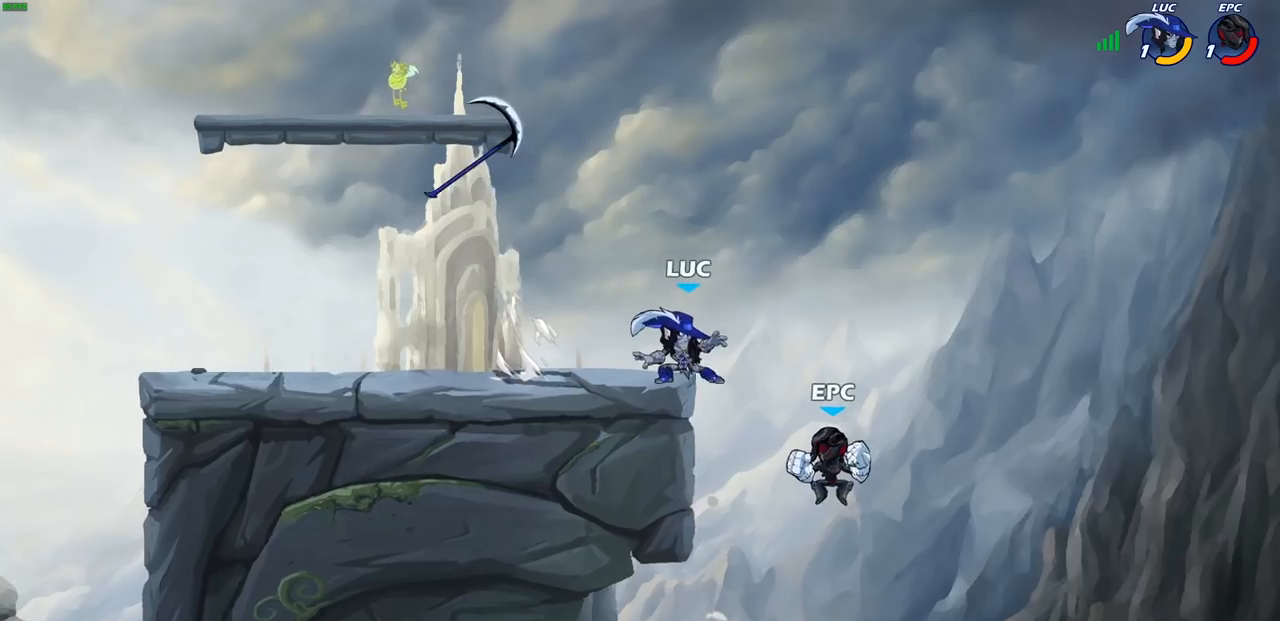
{"buttons": [], "left_stick": "up-left", "right_stick": "center", "events": [[67, "SQUARE", "up"], [133, "left_stick", "right"], [267, "left_stick", "down"], [350, "left_stick", "left"], [433, "left_stick", "up-left"]]}
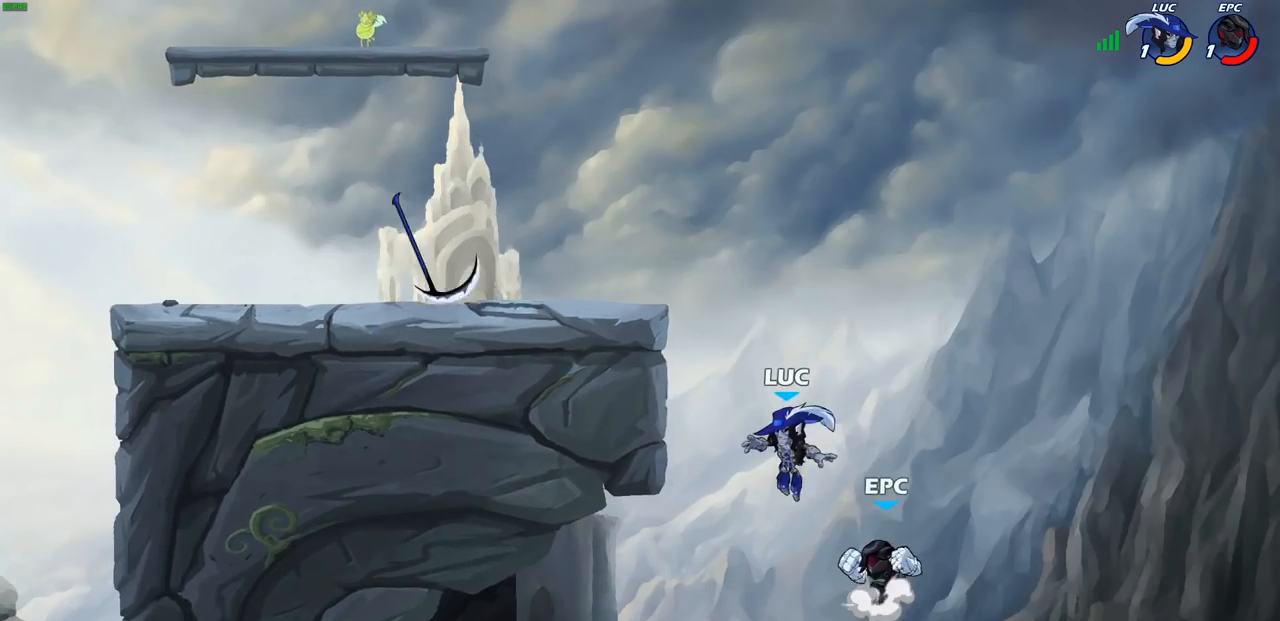
{"buttons": [], "left_stick": "up-left", "right_stick": "center", "events": [[33, "CROSS", "down"], [100, "CIRCLE", "down"], [117, "CROSS", "up"], [233, "CIRCLE", "up"]]}
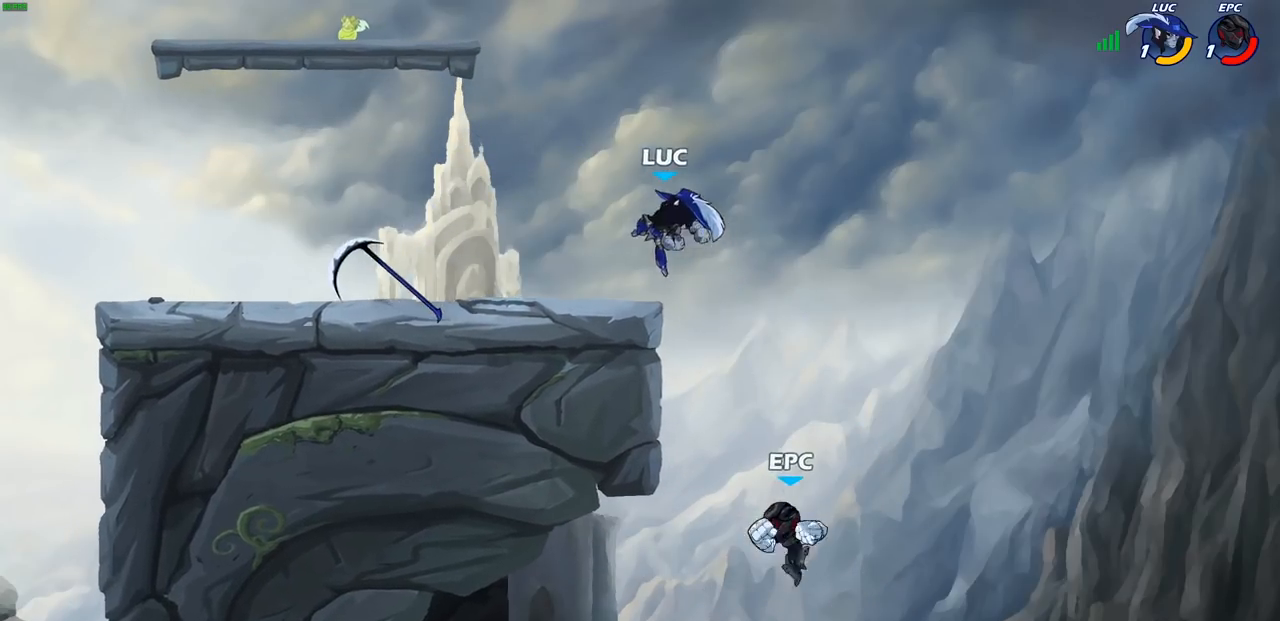
{"buttons": [], "left_stick": "down-right", "right_stick": "center", "events": [[183, "left_stick", "down-left"], [467, "left_stick", "down-right"]]}
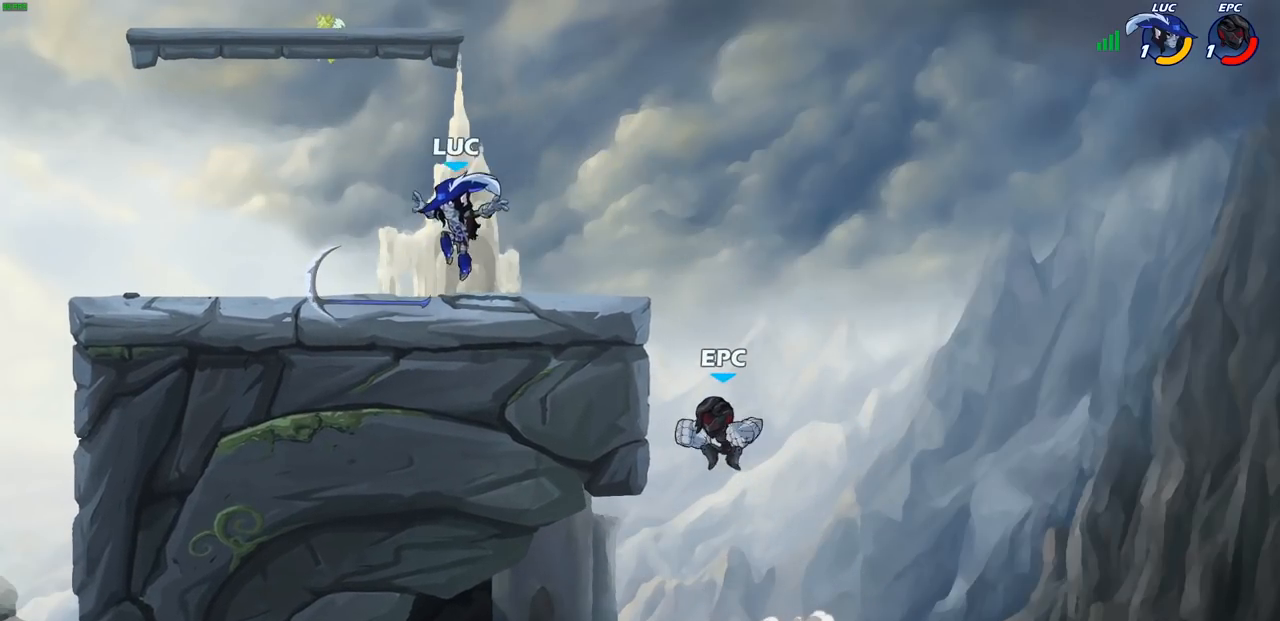
{"buttons": [], "left_stick": "left", "right_stick": "center", "events": [[17, "left_stick", "right"], [67, "R2", "down"], [217, "SQUARE", "down"], [250, "left_stick", "down-left"], [283, "R2", "up"], [333, "SQUARE", "up"], [467, "left_stick", "left"]]}
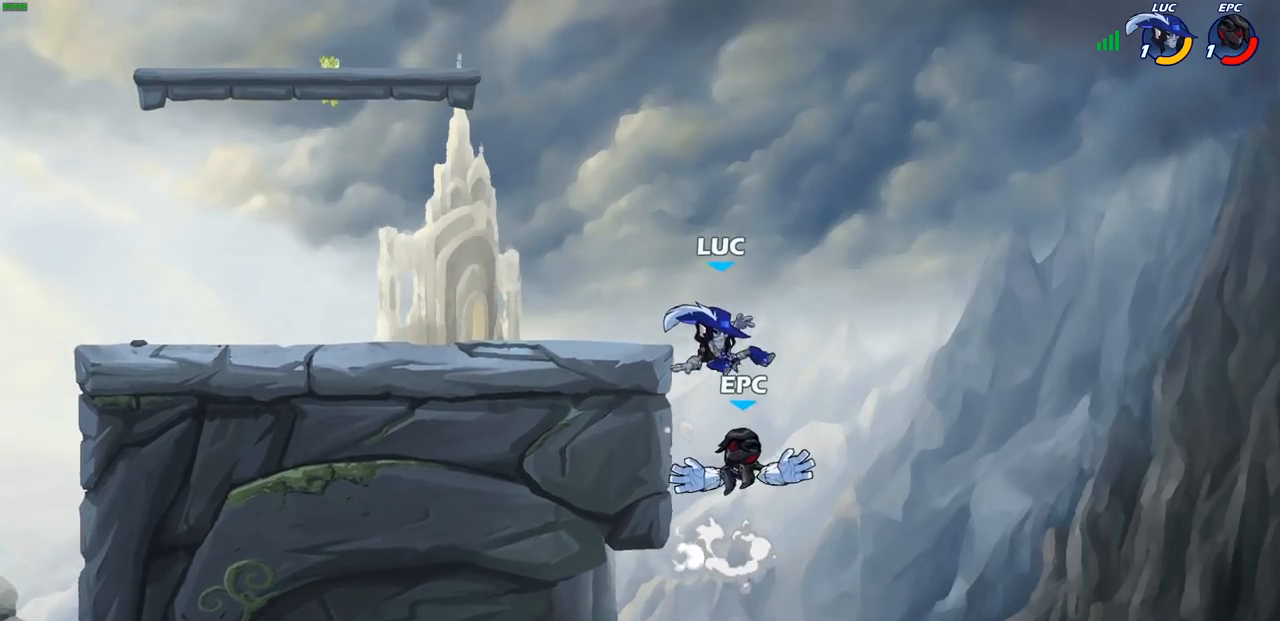
{"buttons": [], "left_stick": "center", "right_stick": "center", "events": [[183, "left_stick", "up-left"], [383, "left_stick", "center"]]}
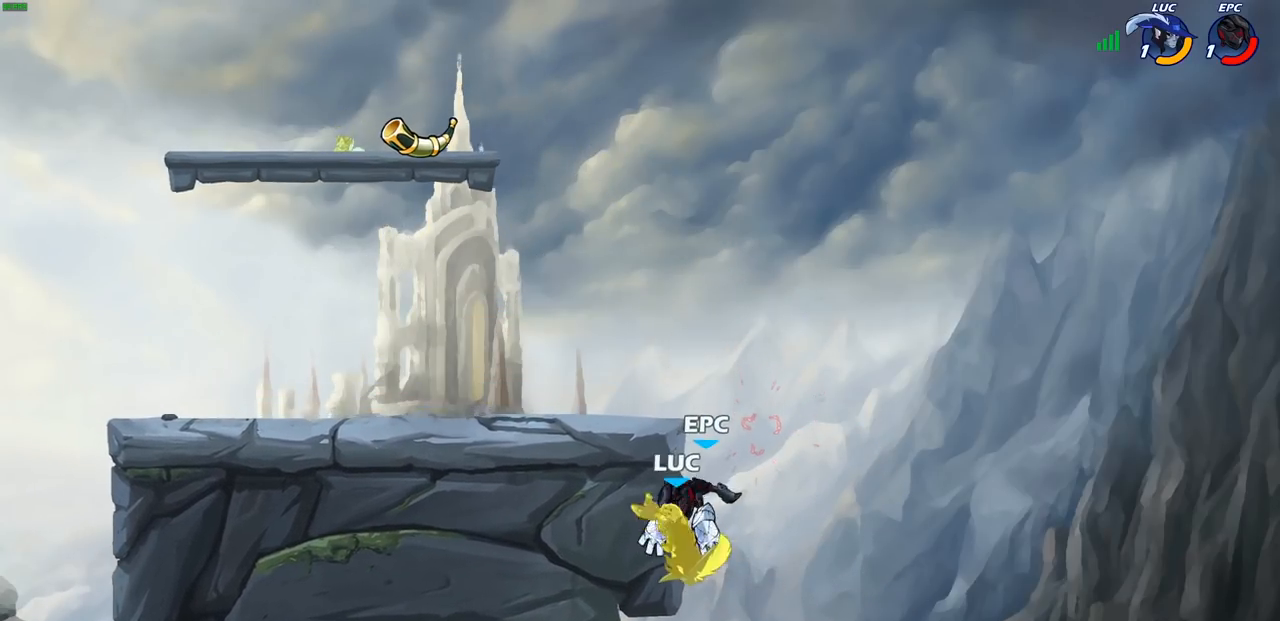
{"buttons": [], "left_stick": "center", "right_stick": "center", "events": [[217, "CIRCLE", "down"], [317, "CIRCLE", "up"]]}
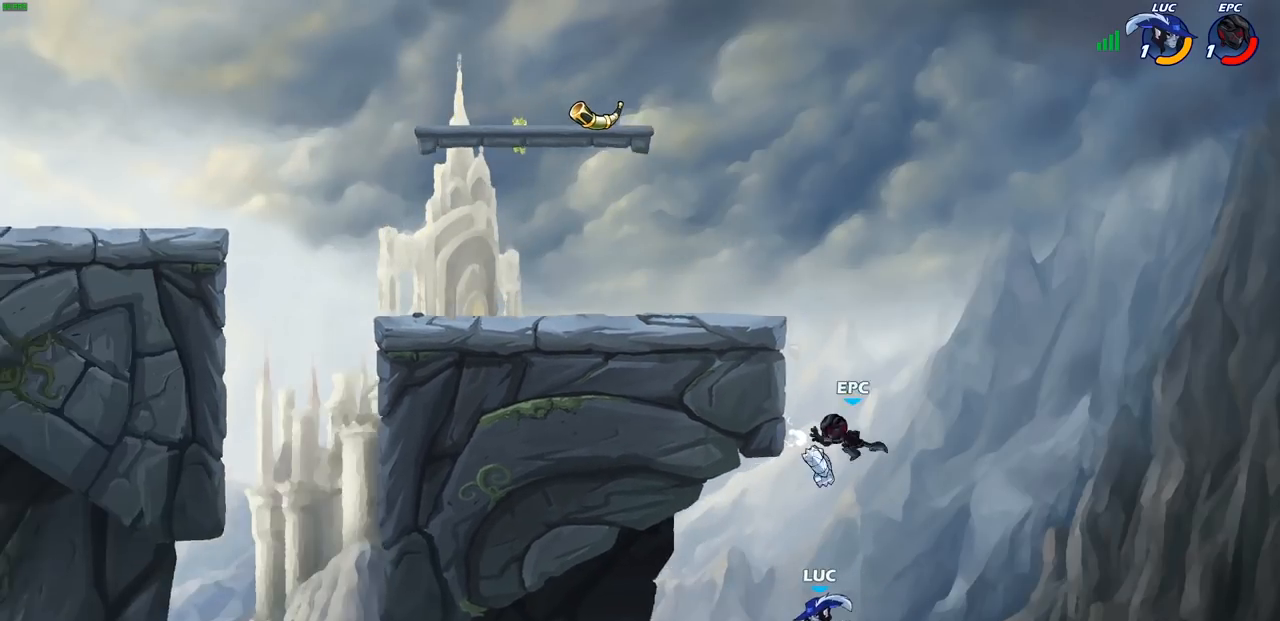
{"buttons": [], "left_stick": "right", "right_stick": "center", "events": [[117, "CIRCLE", "down"], [183, "left_stick", "up-right"], [233, "CIRCLE", "up"], [317, "left_stick", "right"]]}
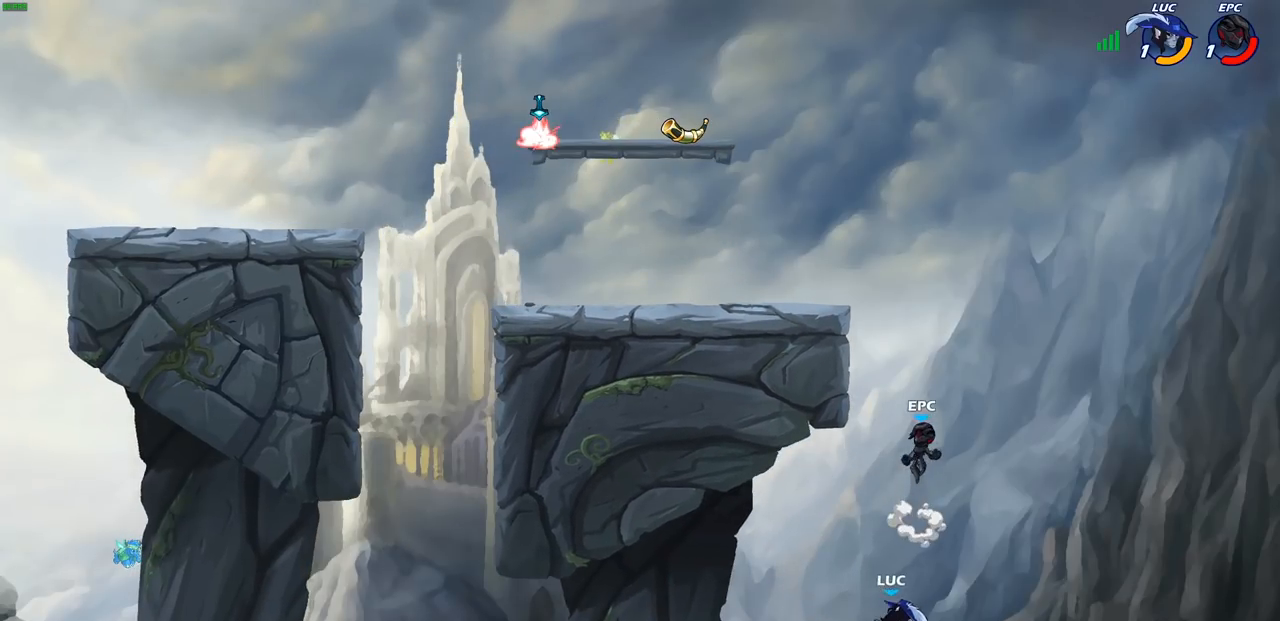
{"buttons": [], "left_stick": "center", "right_stick": "center", "events": [[283, "CROSS", "down"], [367, "left_stick", "center"], [483, "CROSS", "up"]]}
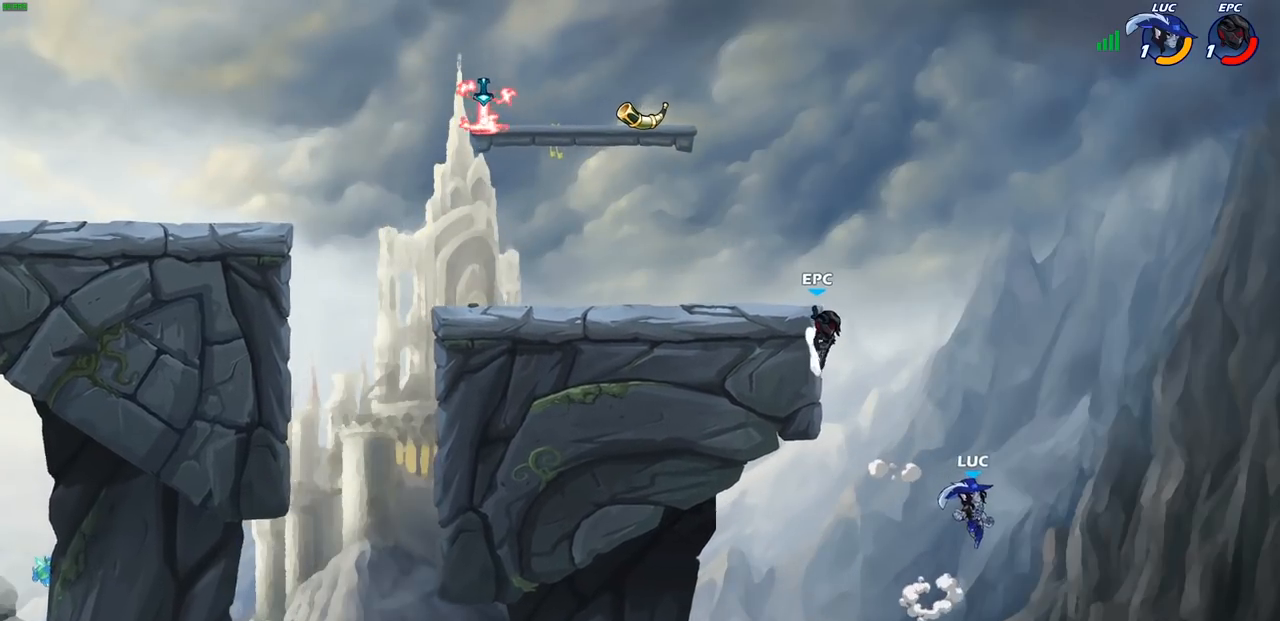
{"buttons": ["R2"], "left_stick": "up-left", "right_stick": "center", "events": [[17, "left_stick", "up-left"], [83, "CROSS", "down"], [350, "CROSS", "up"], [433, "R2", "down"]]}
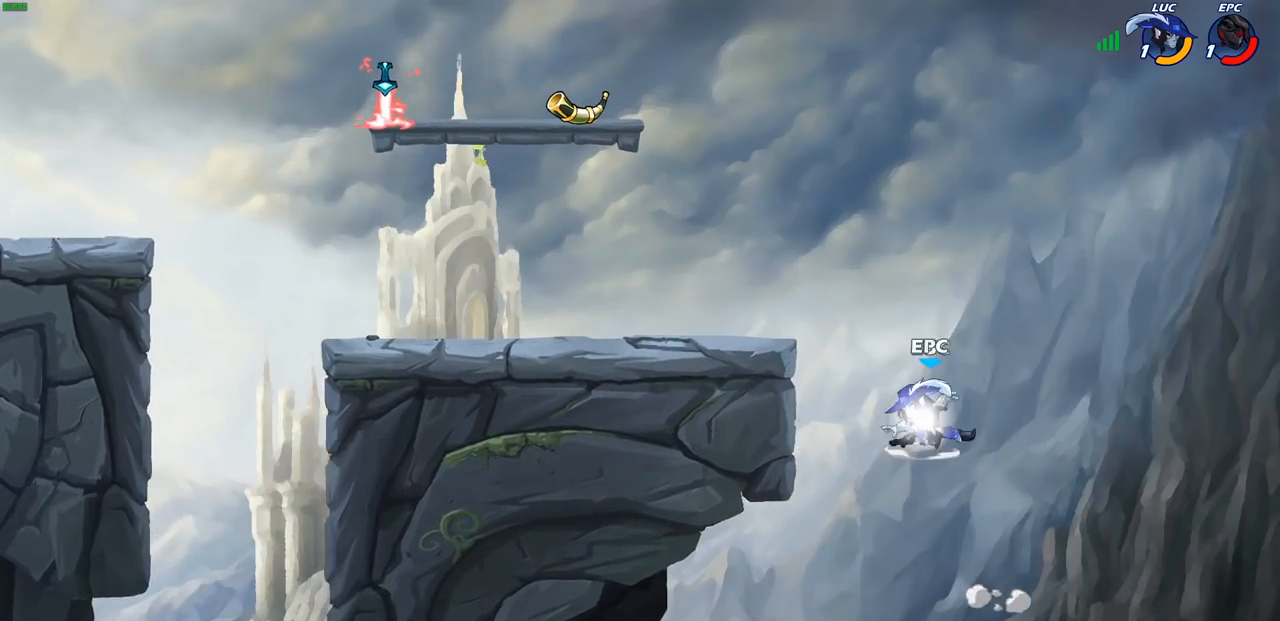
{"buttons": [], "left_stick": "up-left", "right_stick": "center", "events": [[417, "R2", "up"]]}
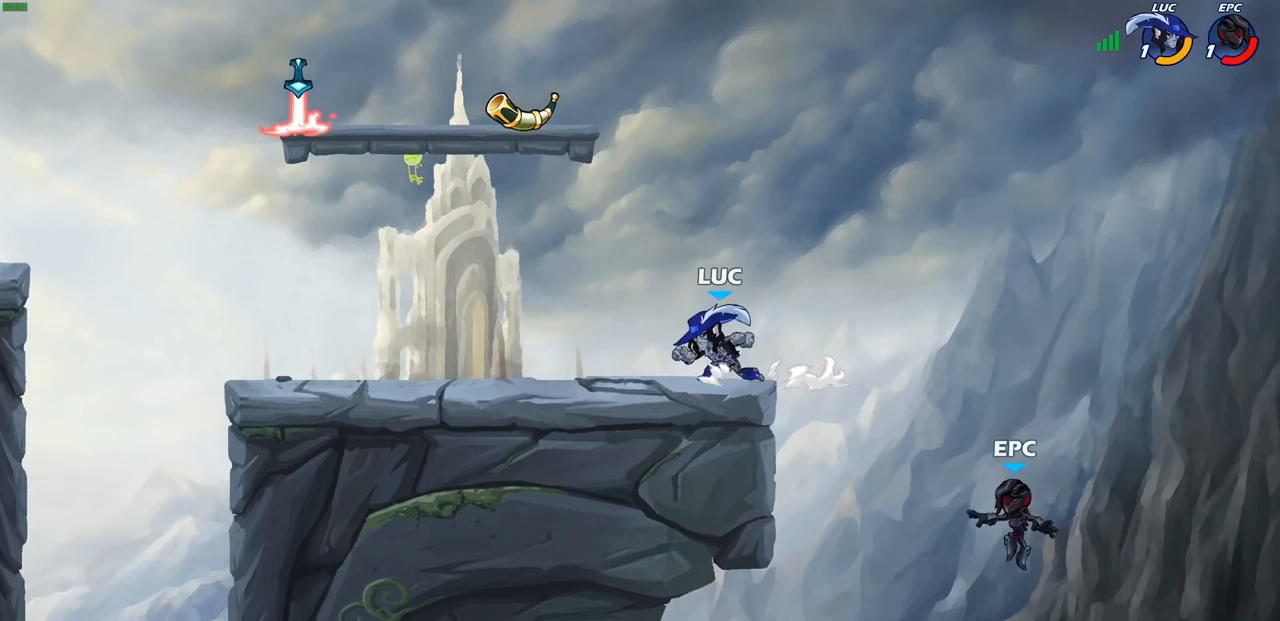
{"buttons": ["SQUARE"], "left_stick": "center", "right_stick": "down-left", "events": [[67, "left_stick", "up-right"], [283, "CROSS", "down"], [433, "CROSS", "up"], [433, "SQUARE", "down"], [433, "left_stick", "center"], [467, "right_stick", "down-left"]]}
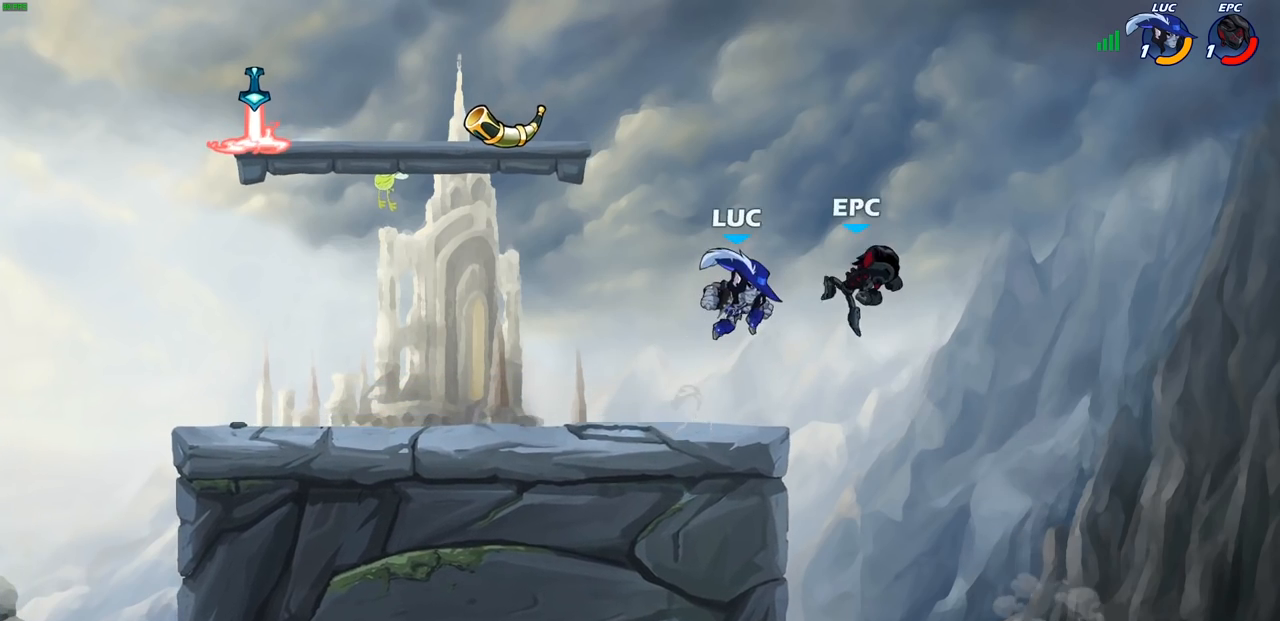
{"buttons": [], "left_stick": "up-left", "right_stick": "center", "events": [[17, "SQUARE", "up"], [17, "right_stick", "center"], [483, "left_stick", "up-left"]]}
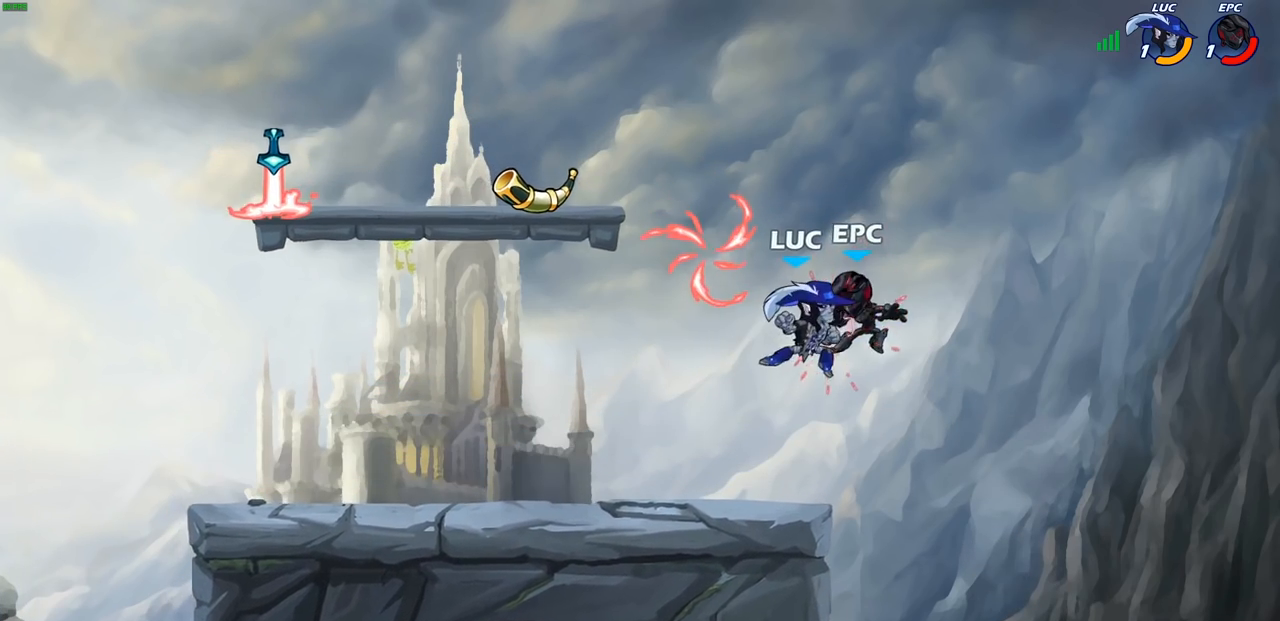
{"buttons": [], "left_stick": "up-right", "right_stick": "center", "events": [[317, "CROSS", "down"], [350, "left_stick", "up-right"], [383, "R1", "down"], [483, "CROSS", "up"], [500, "R1", "up"]]}
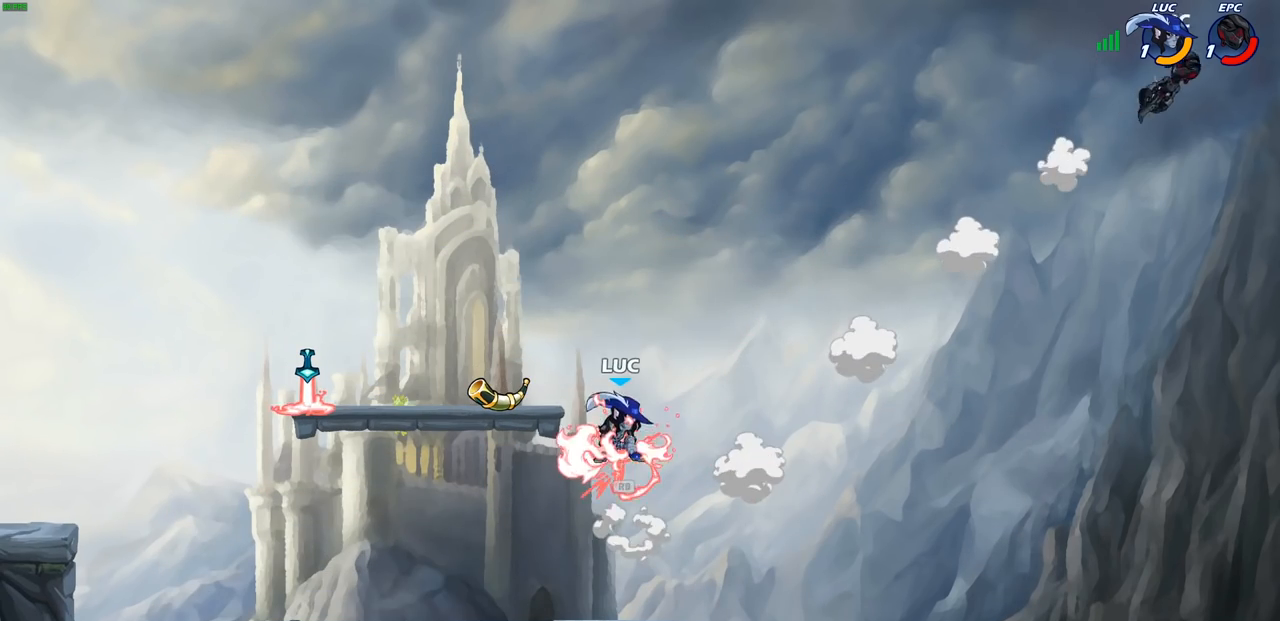
{"buttons": [], "left_stick": "down-left", "right_stick": "center", "events": [[17, "left_stick", "center"], [100, "CROSS", "down"], [133, "left_stick", "up-left"], [267, "CROSS", "up"], [367, "left_stick", "down-left"]]}
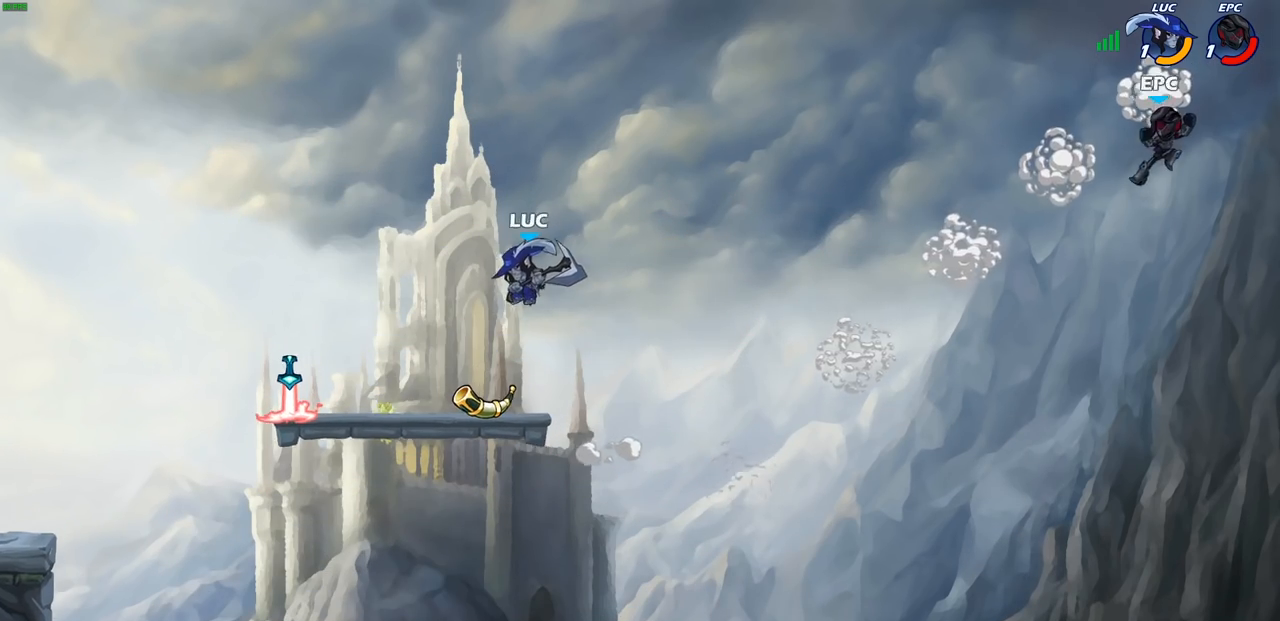
{"buttons": [], "left_stick": "center", "right_stick": "center", "events": [[117, "left_stick", "right"], [267, "R2", "down"], [333, "R2", "up"], [400, "R1", "down"], [450, "R1", "up"], [500, "left_stick", "center"]]}
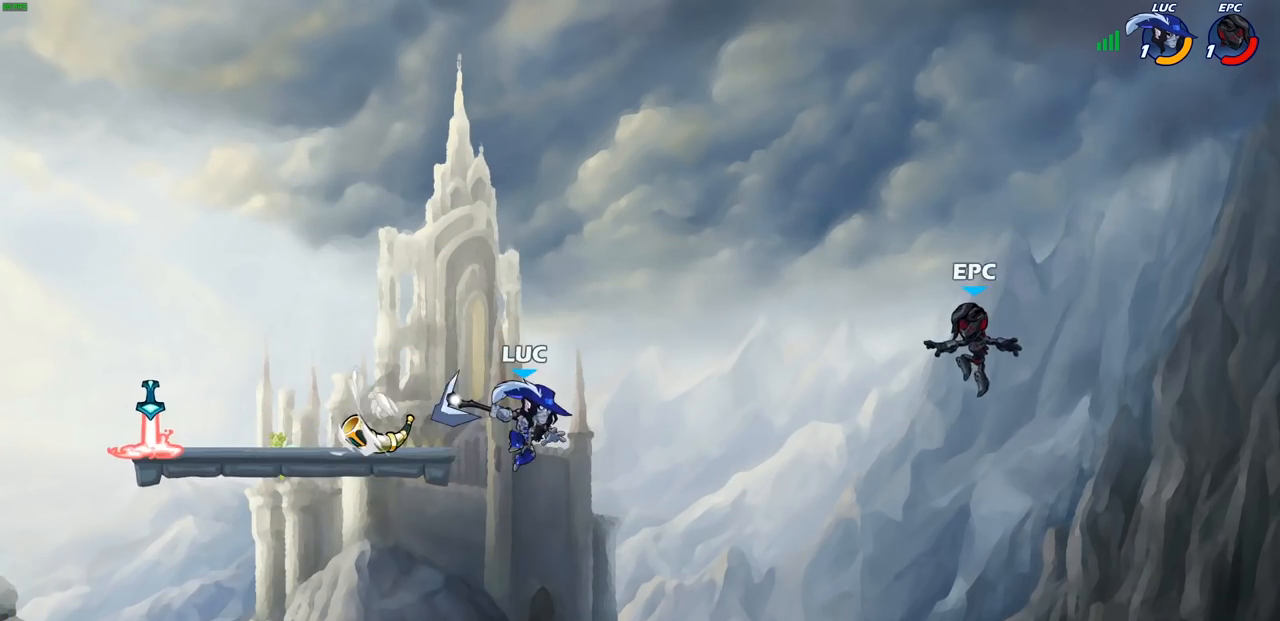
{"buttons": [], "left_stick": "center", "right_stick": "center", "events": [[350, "left_stick", "left"], [450, "left_stick", "center"]]}
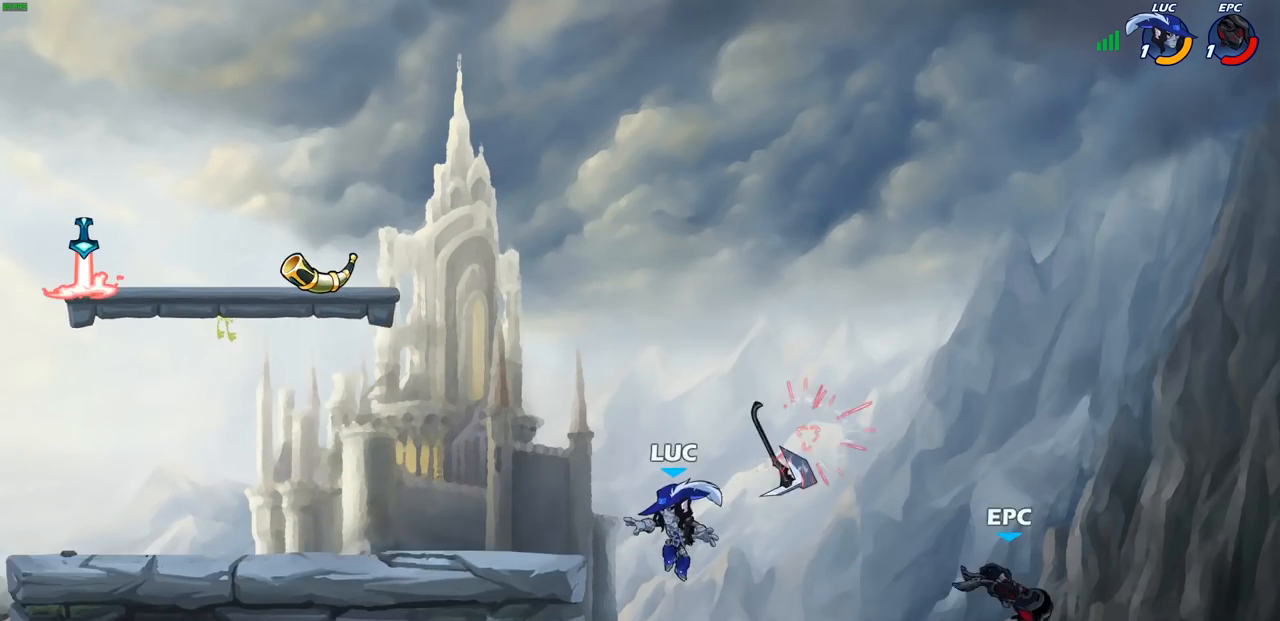
{"buttons": [], "left_stick": "down-left", "right_stick": "center", "events": [[17, "left_stick", "up-right"], [50, "CROSS", "down"], [183, "left_stick", "up-left"], [200, "CROSS", "up"], [283, "R1", "down"], [333, "left_stick", "left"], [400, "R1", "up"], [483, "left_stick", "down-left"]]}
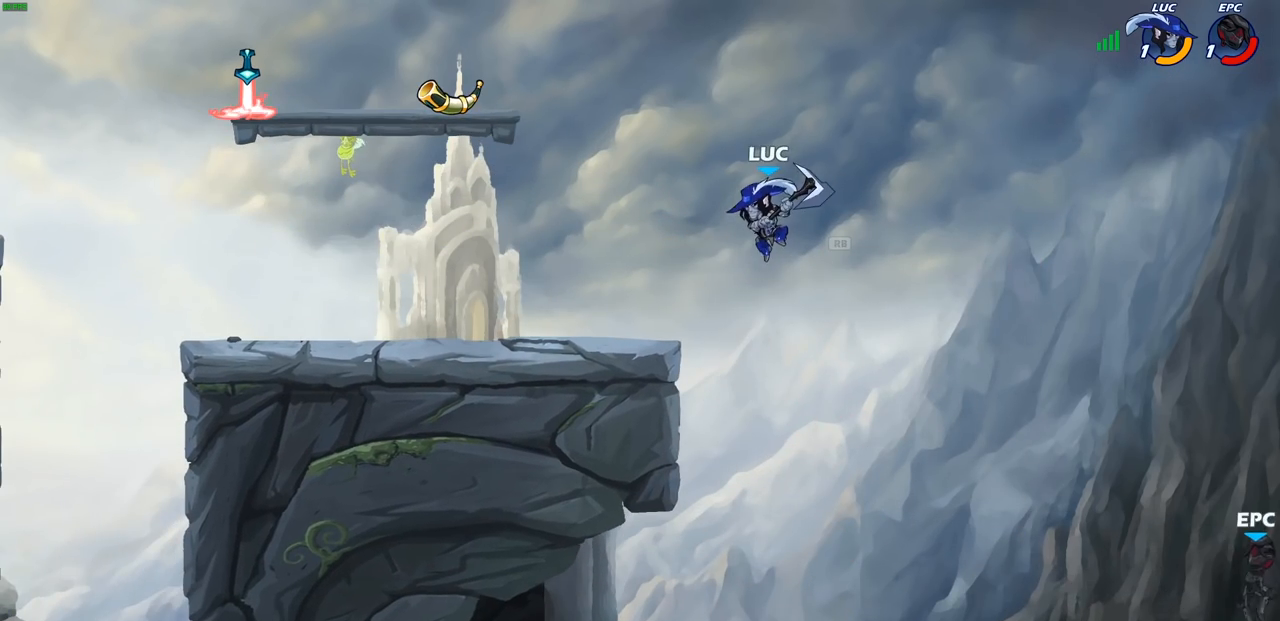
{"buttons": ["CROSS", "R2"], "left_stick": "right", "right_stick": "center", "events": [[350, "left_stick", "right"], [417, "R2", "down"], [433, "CROSS", "down"]]}
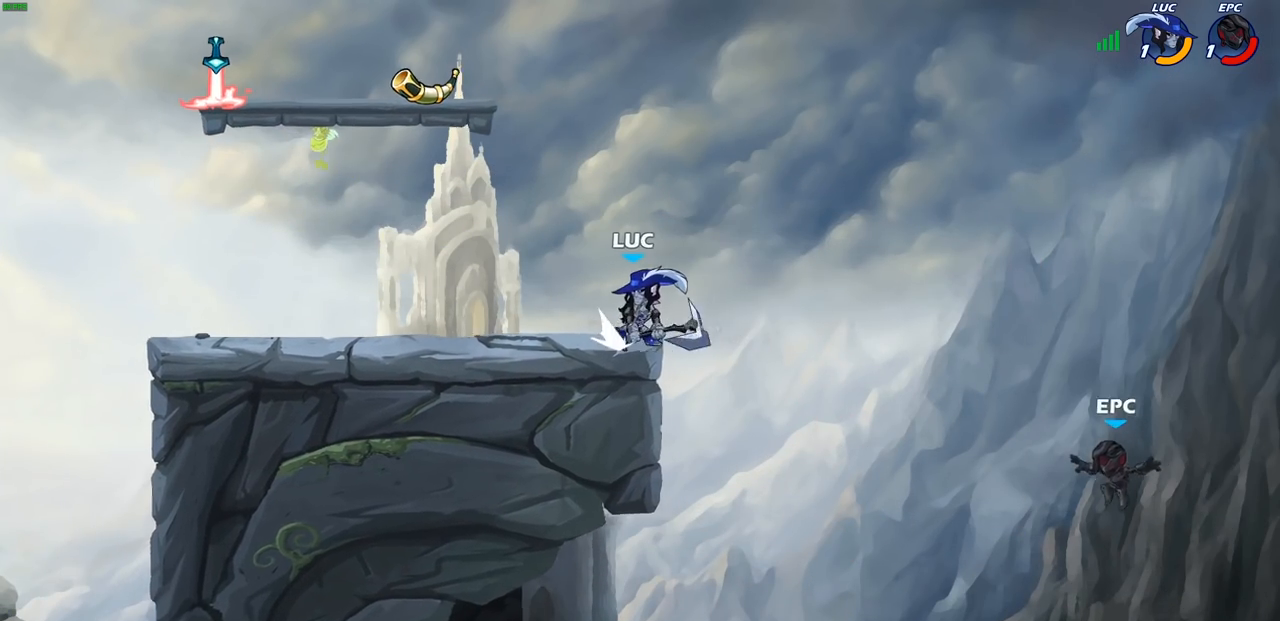
{"buttons": [], "left_stick": "up-left", "right_stick": "center", "events": [[17, "R2", "up"], [33, "left_stick", "center"], [67, "CROSS", "up"], [233, "left_stick", "left"], [283, "CROSS", "down"], [483, "CROSS", "up"], [500, "left_stick", "up-left"]]}
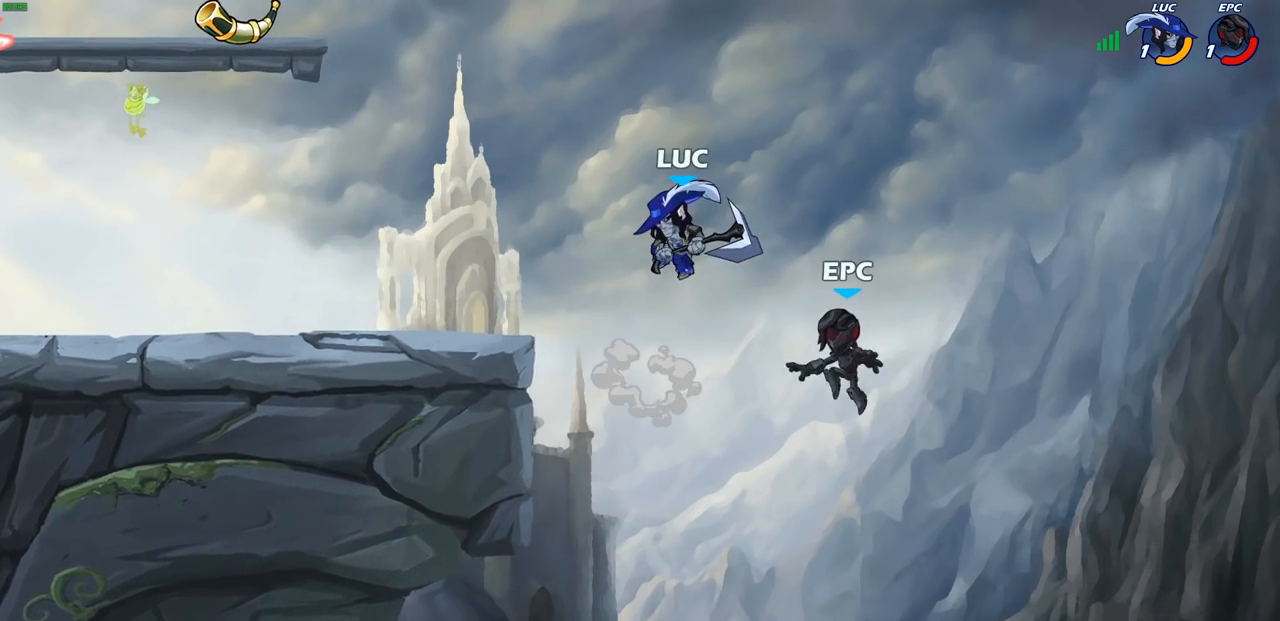
{"buttons": [], "left_stick": "down", "right_stick": "center", "events": [[67, "CROSS", "down"], [183, "left_stick", "center"], [217, "CROSS", "up"], [233, "left_stick", "left"], [317, "left_stick", "down-left"], [417, "left_stick", "down"]]}
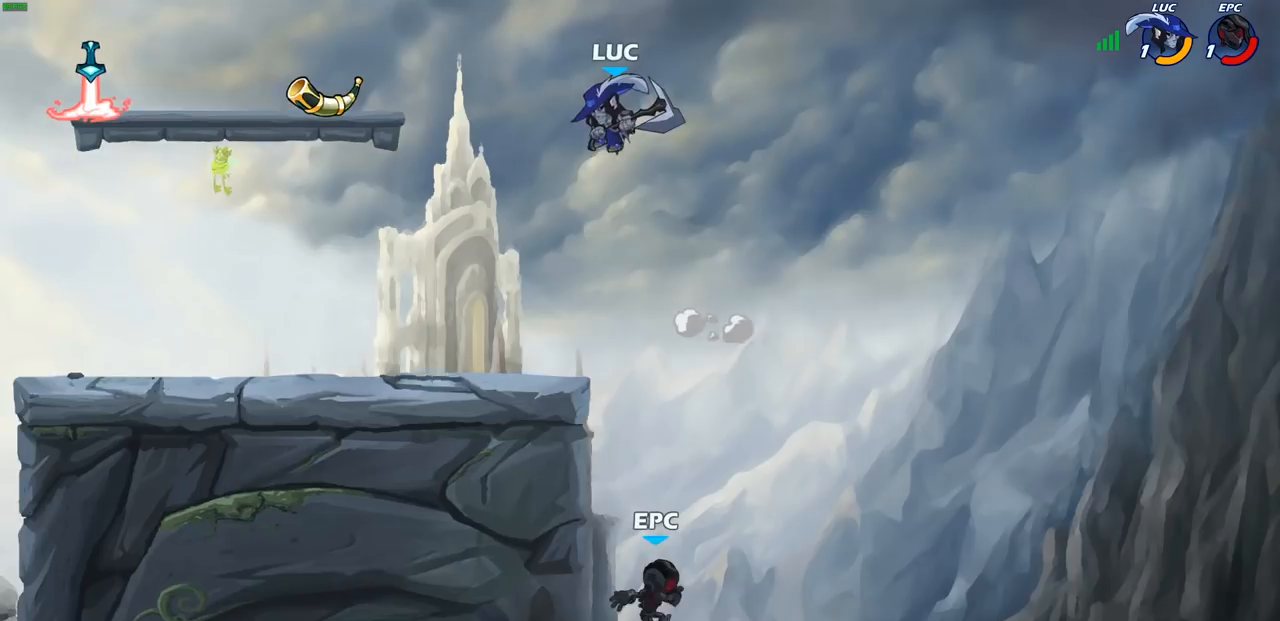
{"buttons": [], "left_stick": "up-left", "right_stick": "center", "events": [[17, "left_stick", "down-left"], [400, "left_stick", "up-left"]]}
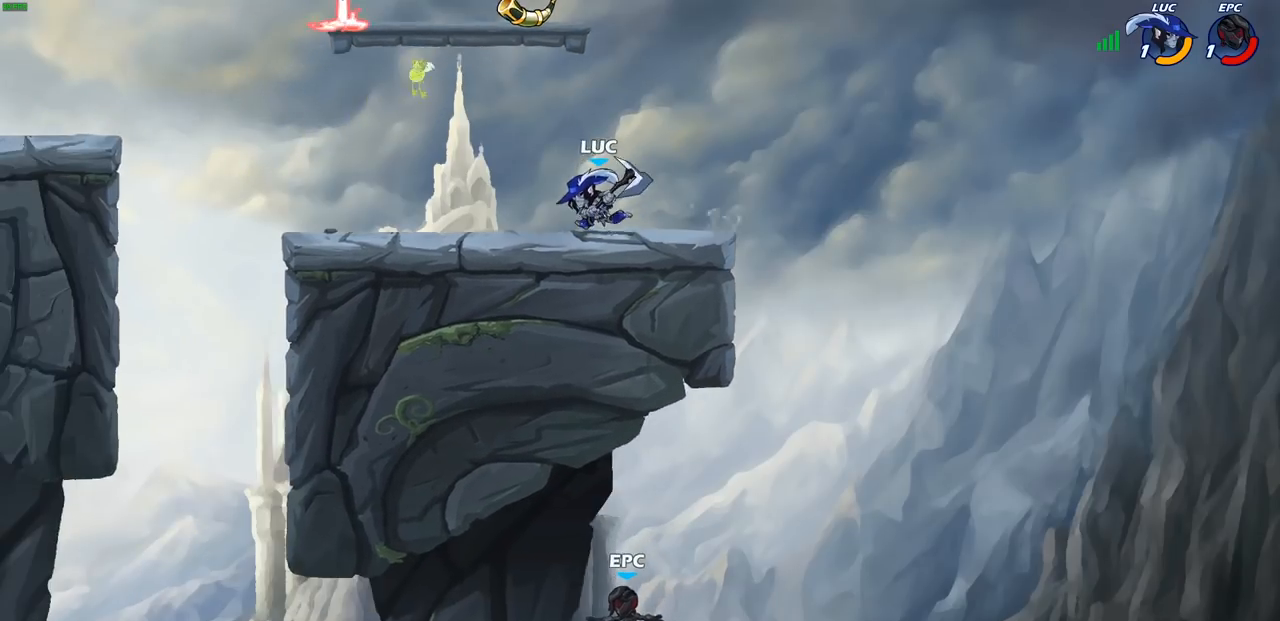
{"buttons": [], "left_stick": "up-left", "right_stick": "center", "events": [[17, "R2", "down"], [33, "CROSS", "down"], [167, "CROSS", "up"], [183, "R2", "up"], [183, "left_stick", "left"], [333, "left_stick", "up-left"]]}
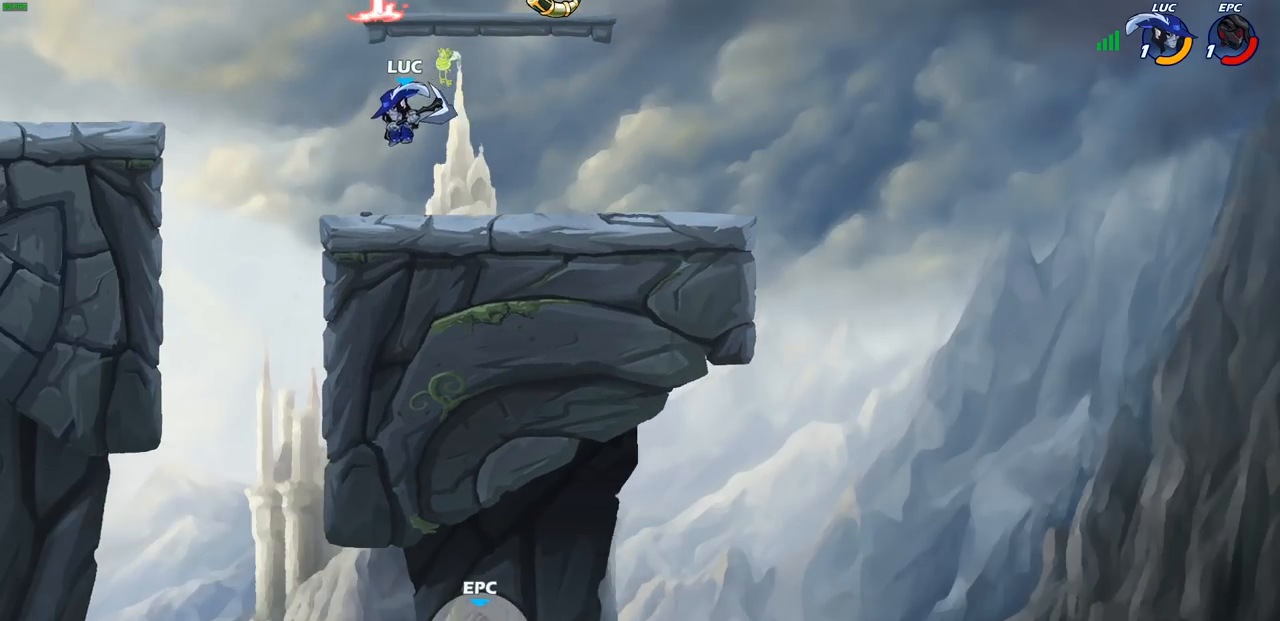
{"buttons": [], "left_stick": "up-left", "right_stick": "center", "events": [[383, "CROSS", "down"], [500, "CROSS", "up"]]}
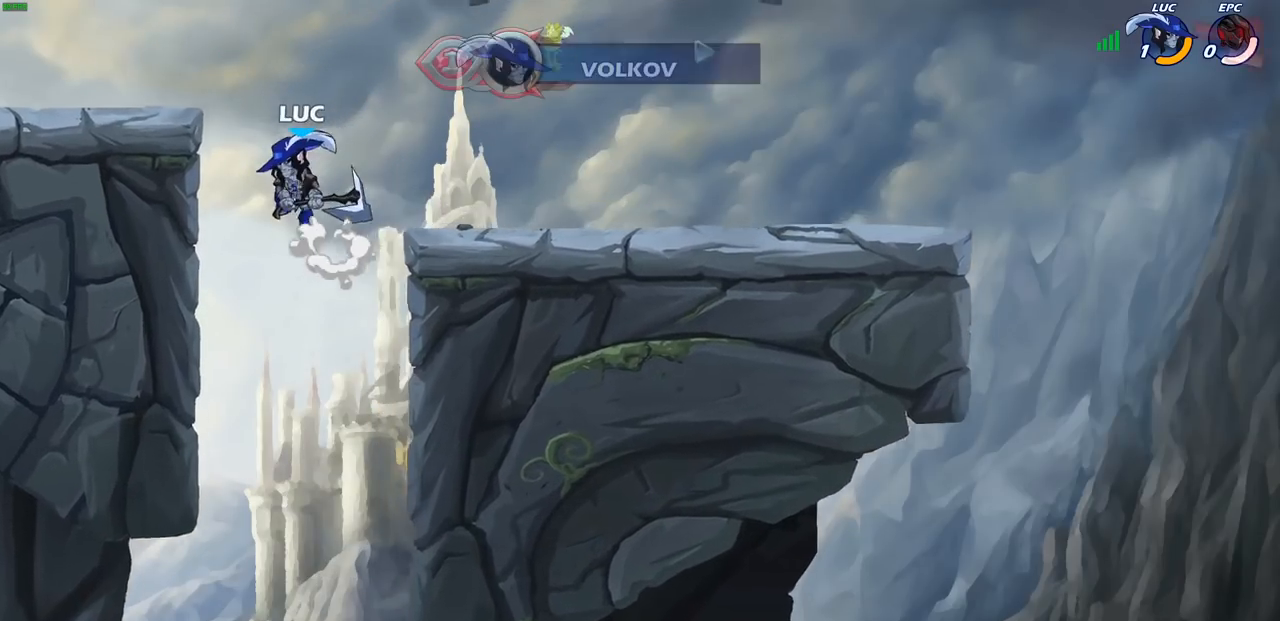
{"buttons": [], "left_stick": "center", "right_stick": "center", "events": [[267, "left_stick", "center"]]}
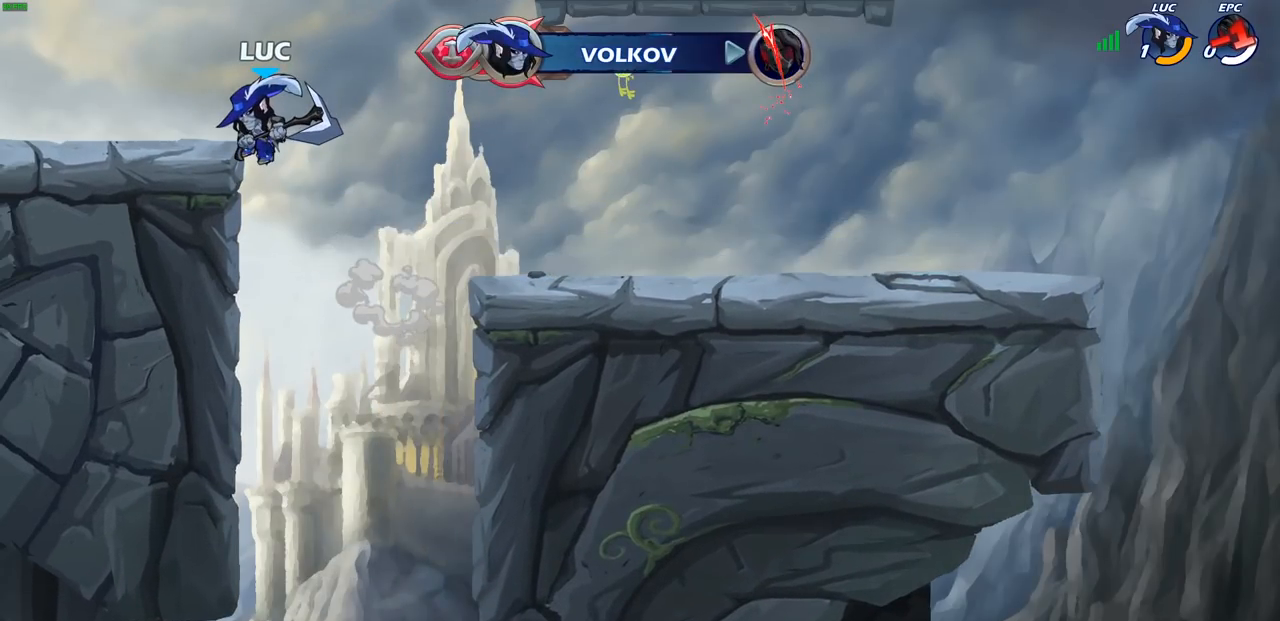
{"buttons": [], "left_stick": "center", "right_stick": "center", "events": []}
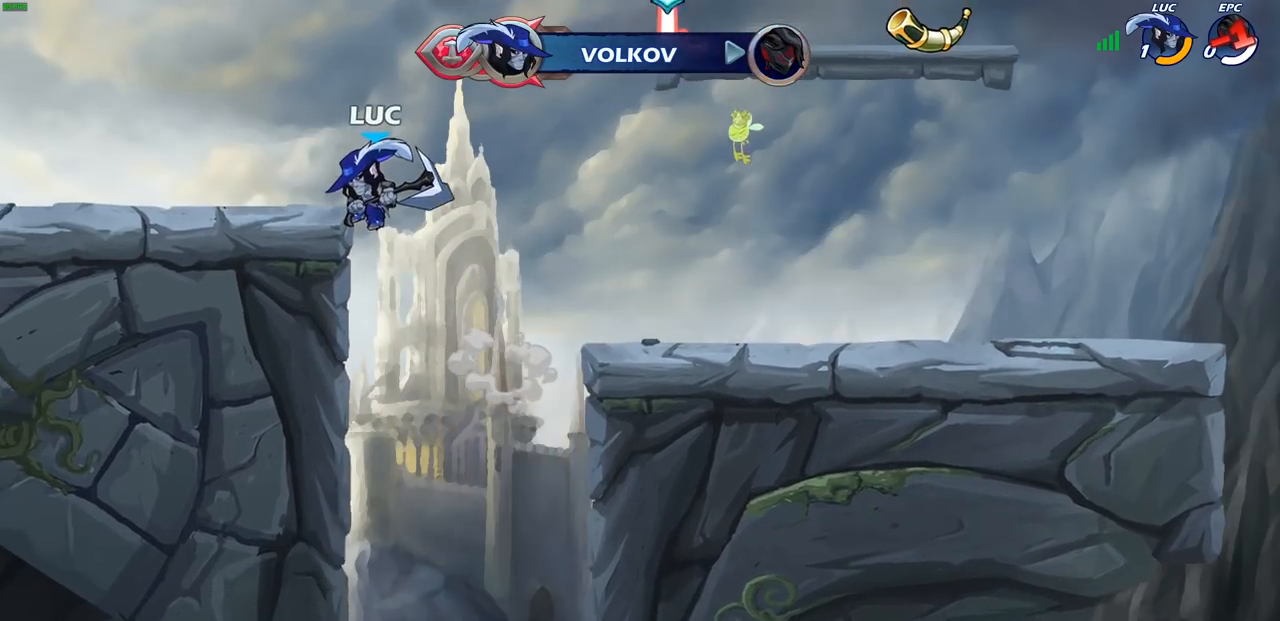
{"buttons": [], "left_stick": "center", "right_stick": "center", "events": []}